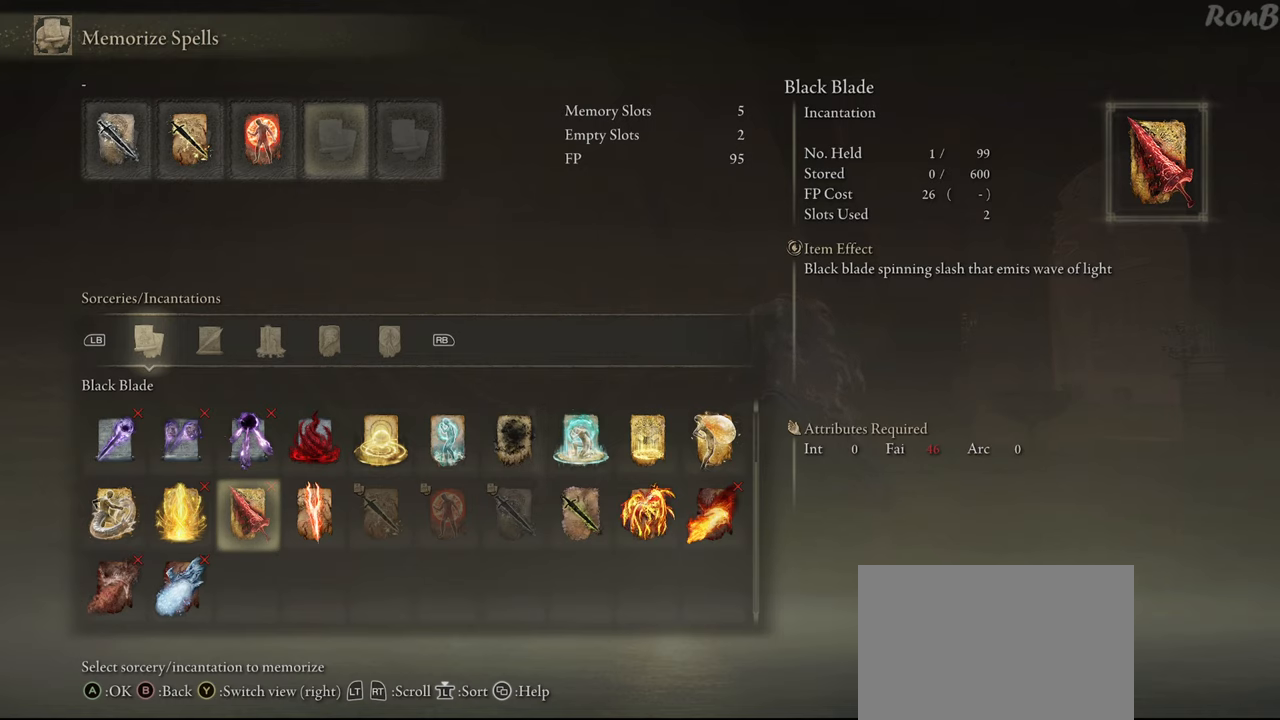
Gameplay with a controller (PlayStation layout); each line is a JSON object with the inputs held at the frame after it. "events" lists button and stick changes between this image and that frame as [ms after this image, input, new state], when the widget could be followed in between. Not read: R1.
{"buttons": ["CROSS"], "left_stick": "center", "right_stick": "center", "events": [[450, "CROSS", "down"]]}
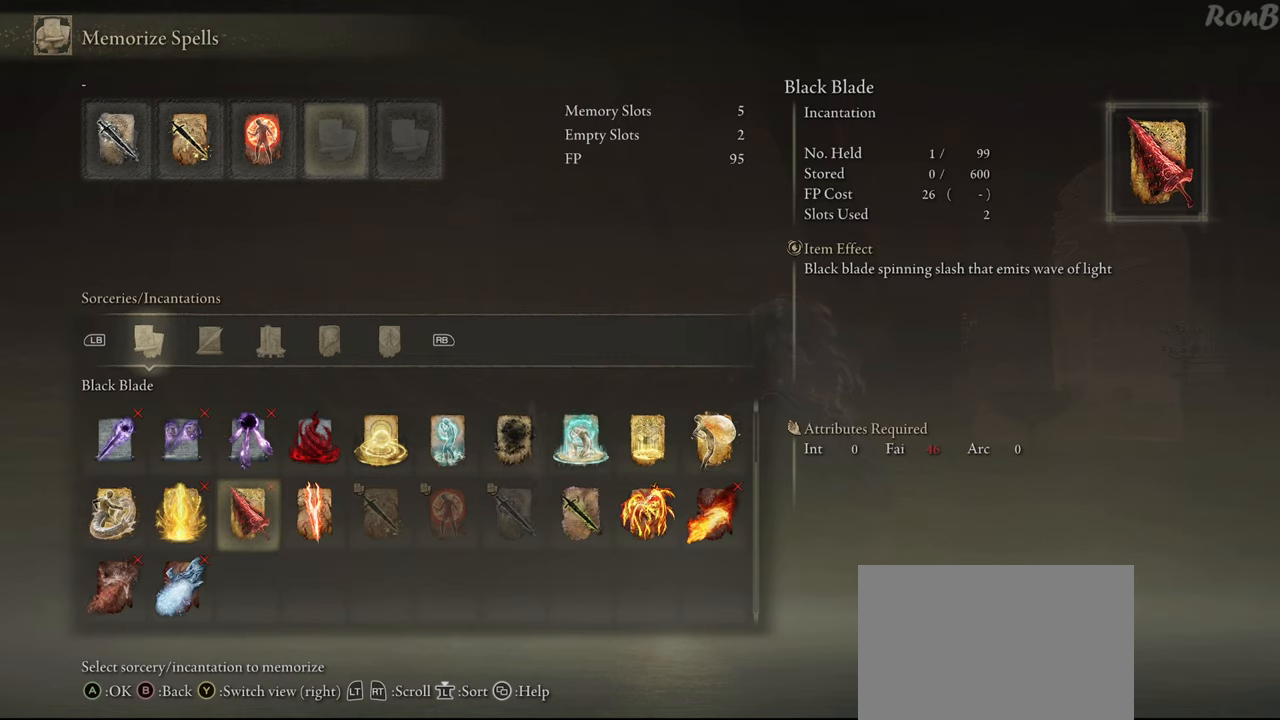
{"buttons": [], "left_stick": "center", "right_stick": "center", "events": [[83, "CROSS", "up"], [383, "CROSS", "down"], [467, "CROSS", "up"]]}
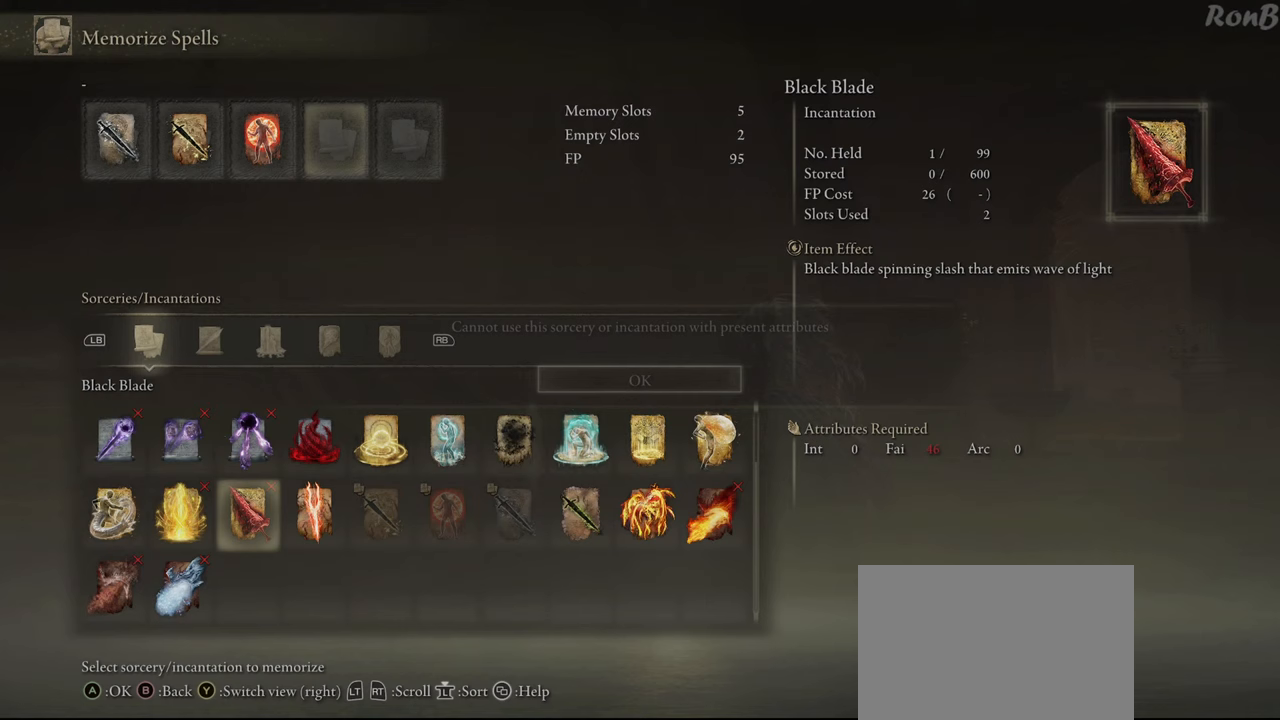
{"buttons": [], "left_stick": "center", "right_stick": "center", "events": []}
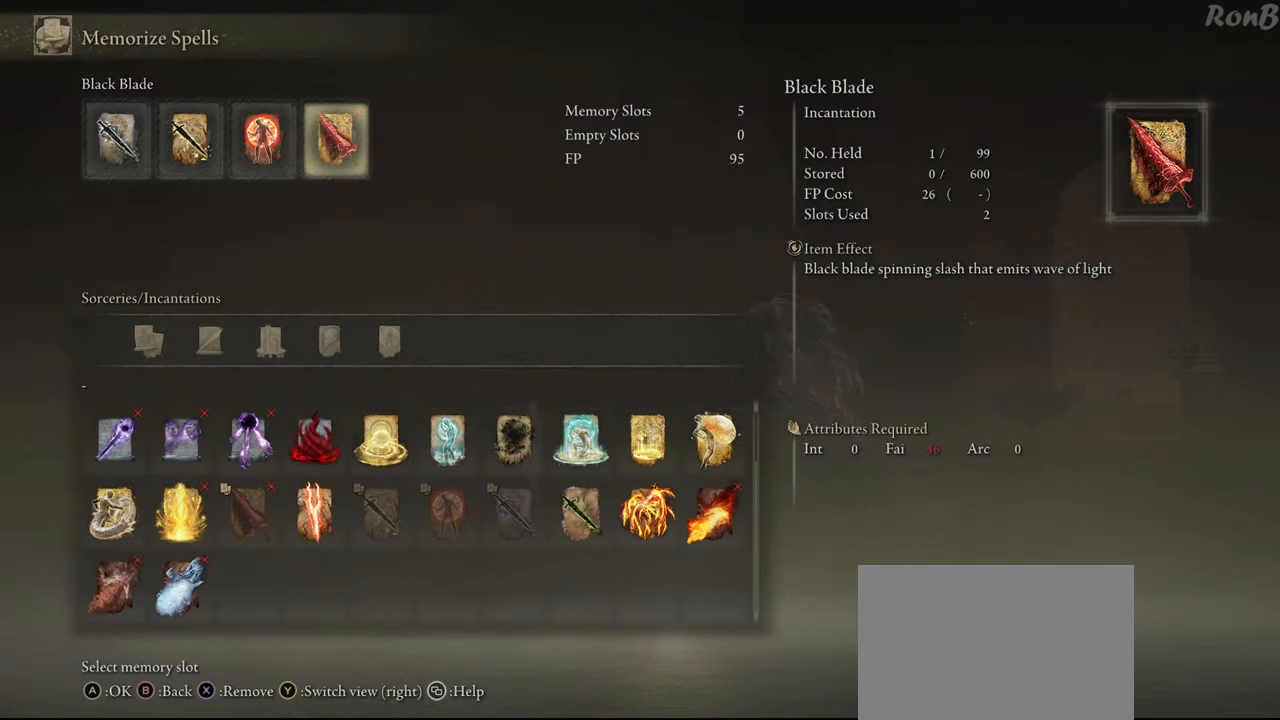
{"buttons": [], "left_stick": "center", "right_stick": "center", "events": []}
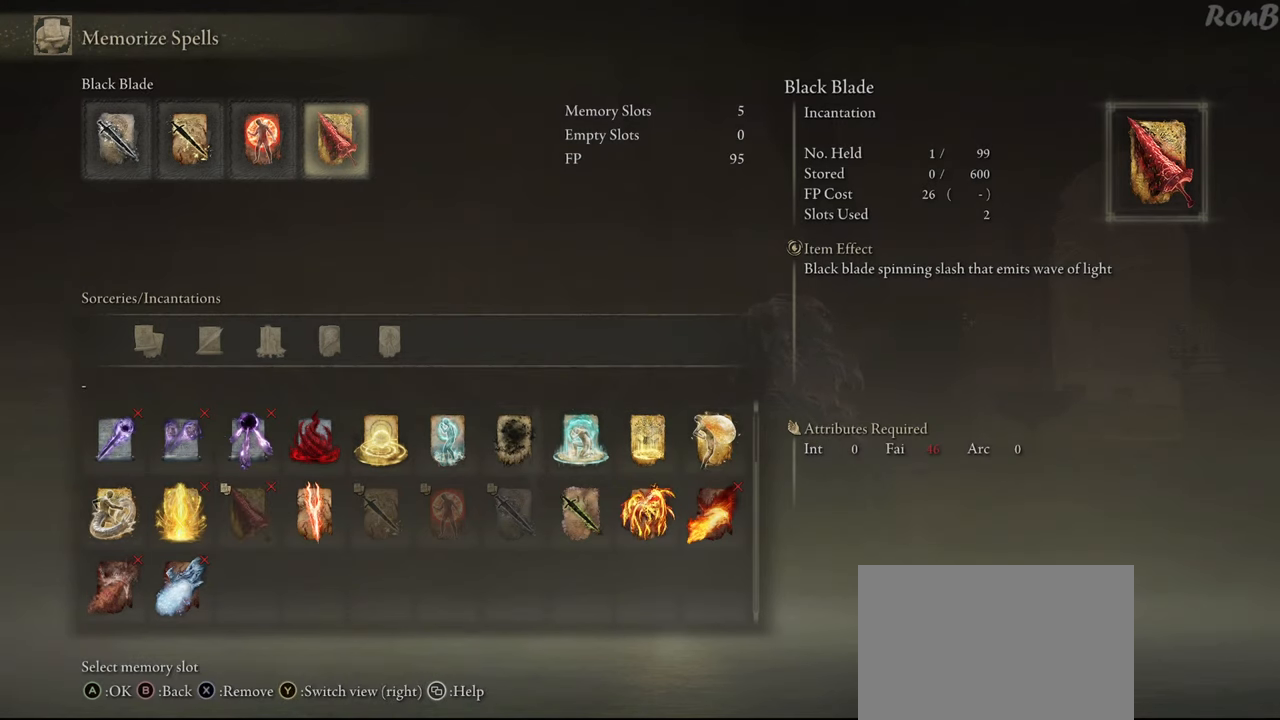
{"buttons": [], "left_stick": "center", "right_stick": "center", "events": []}
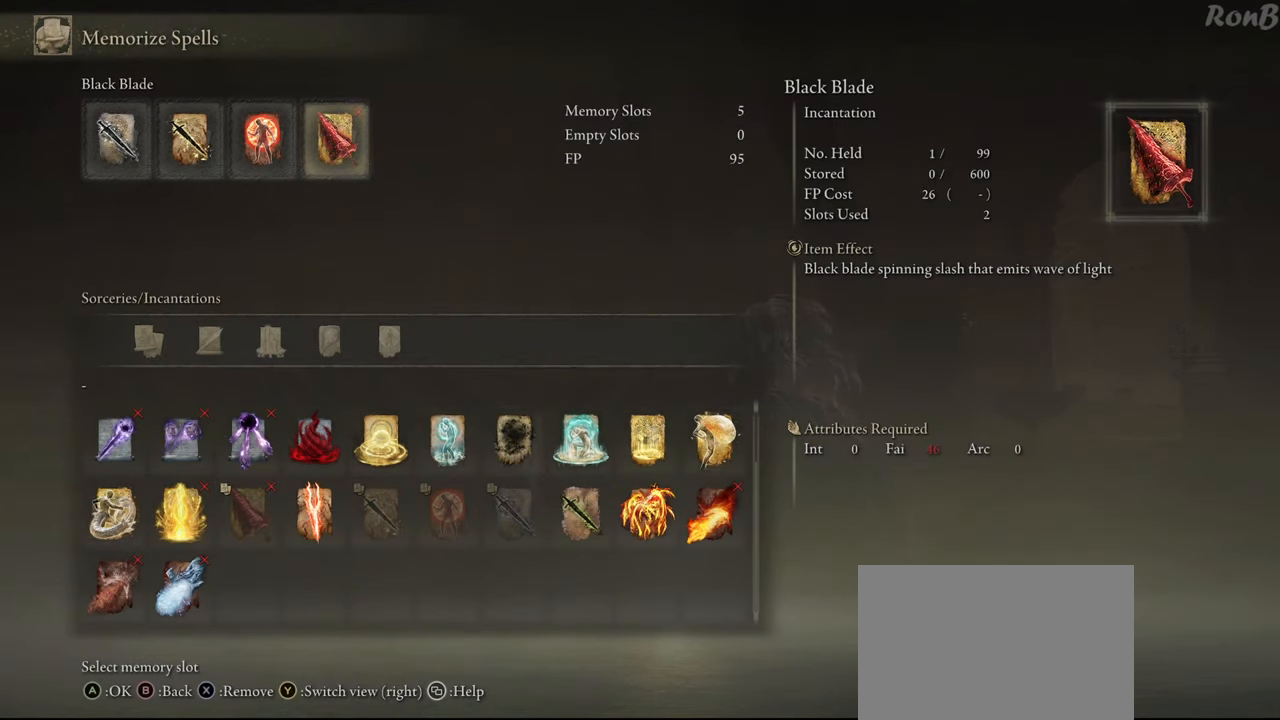
{"buttons": [], "left_stick": "center", "right_stick": "center", "events": []}
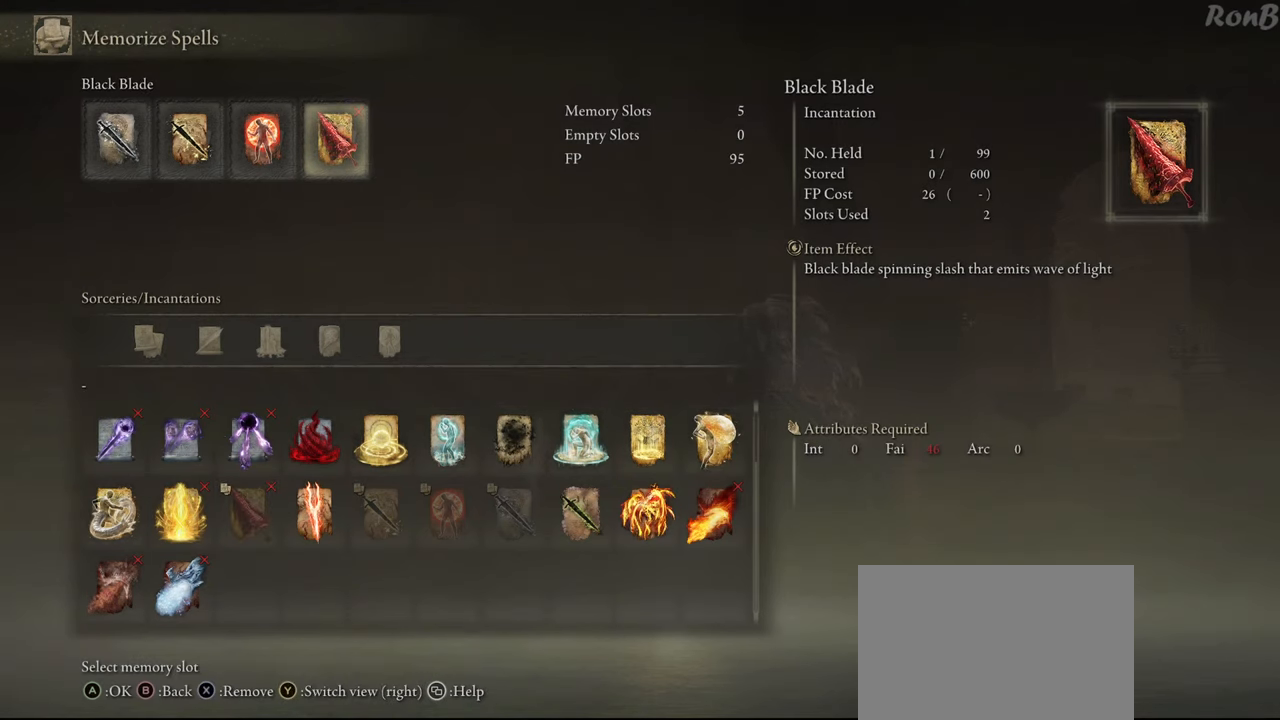
{"buttons": ["SQUARE"], "left_stick": "center", "right_stick": "center", "events": [[467, "SQUARE", "down"]]}
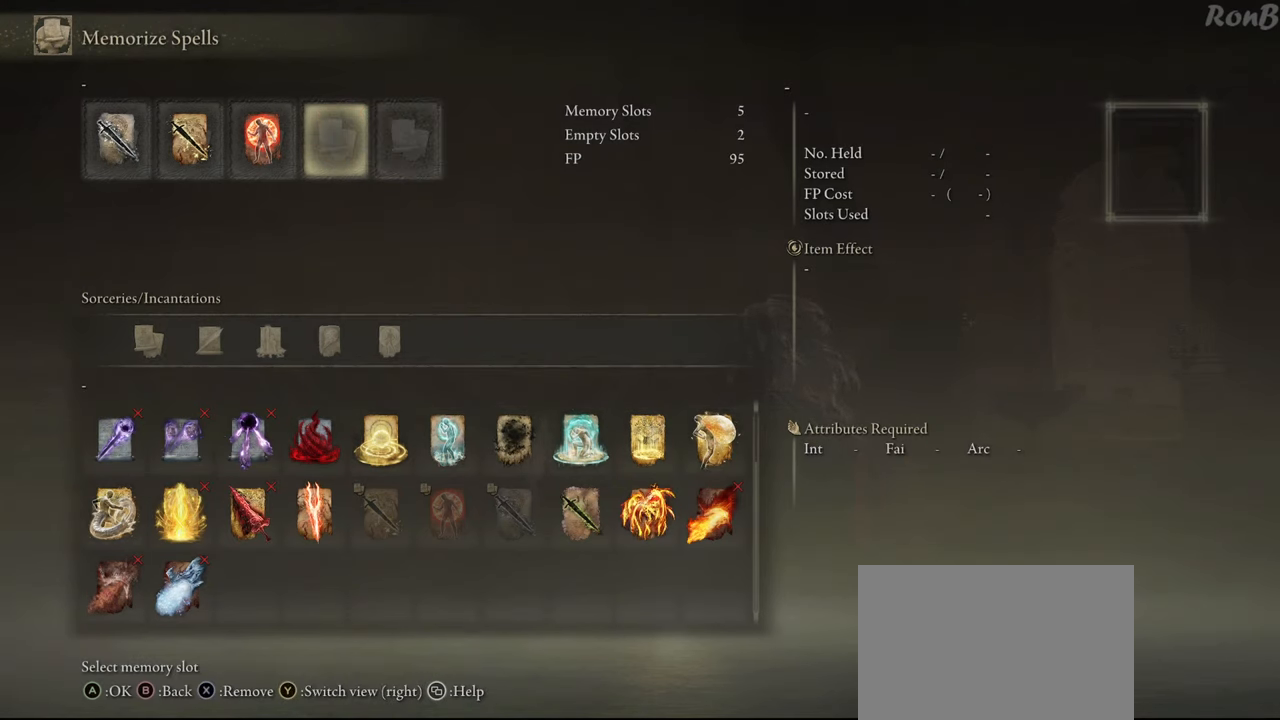
{"buttons": [], "left_stick": "center", "right_stick": "center", "events": [[100, "SQUARE", "up"]]}
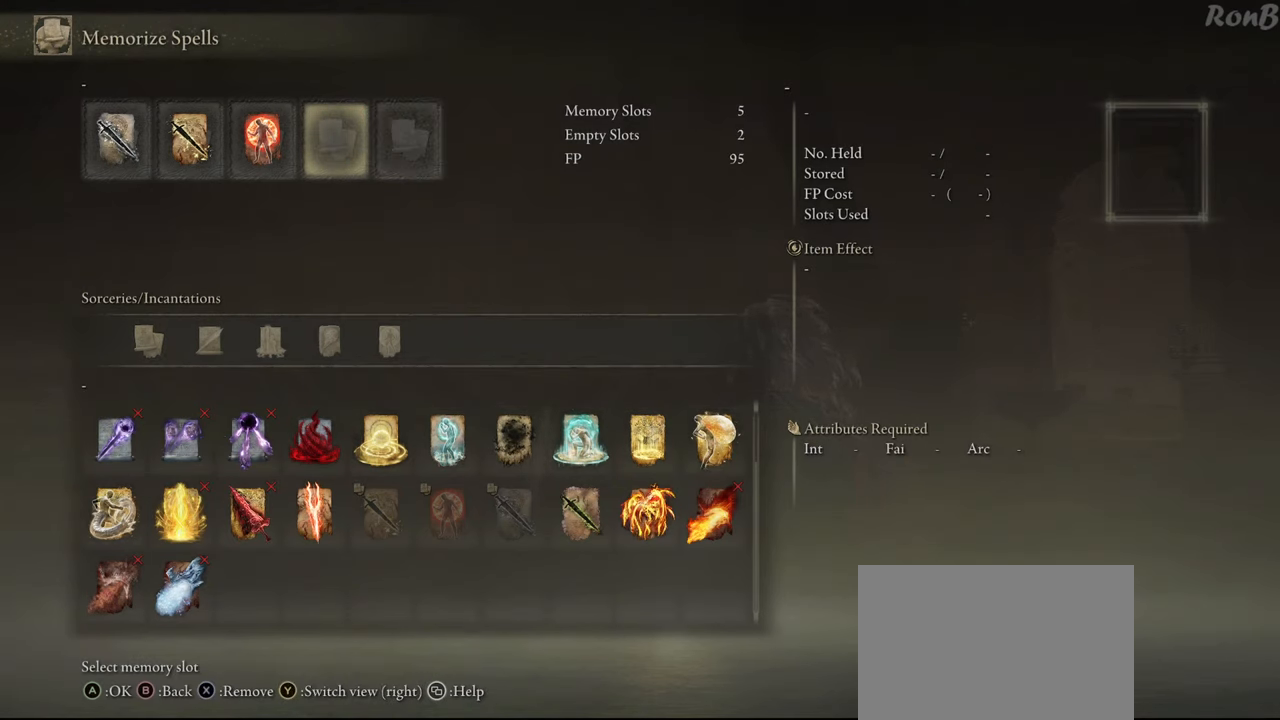
{"buttons": [], "left_stick": "center", "right_stick": "center", "events": []}
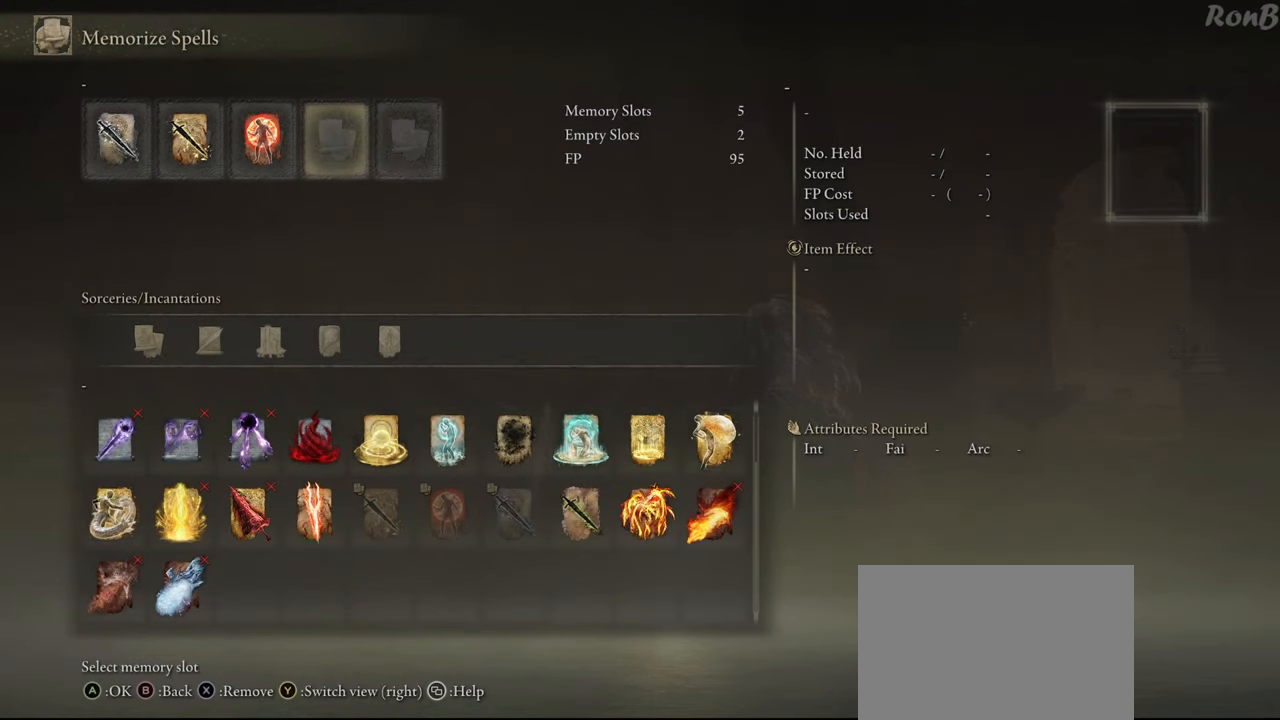
{"buttons": [], "left_stick": "center", "right_stick": "center", "events": []}
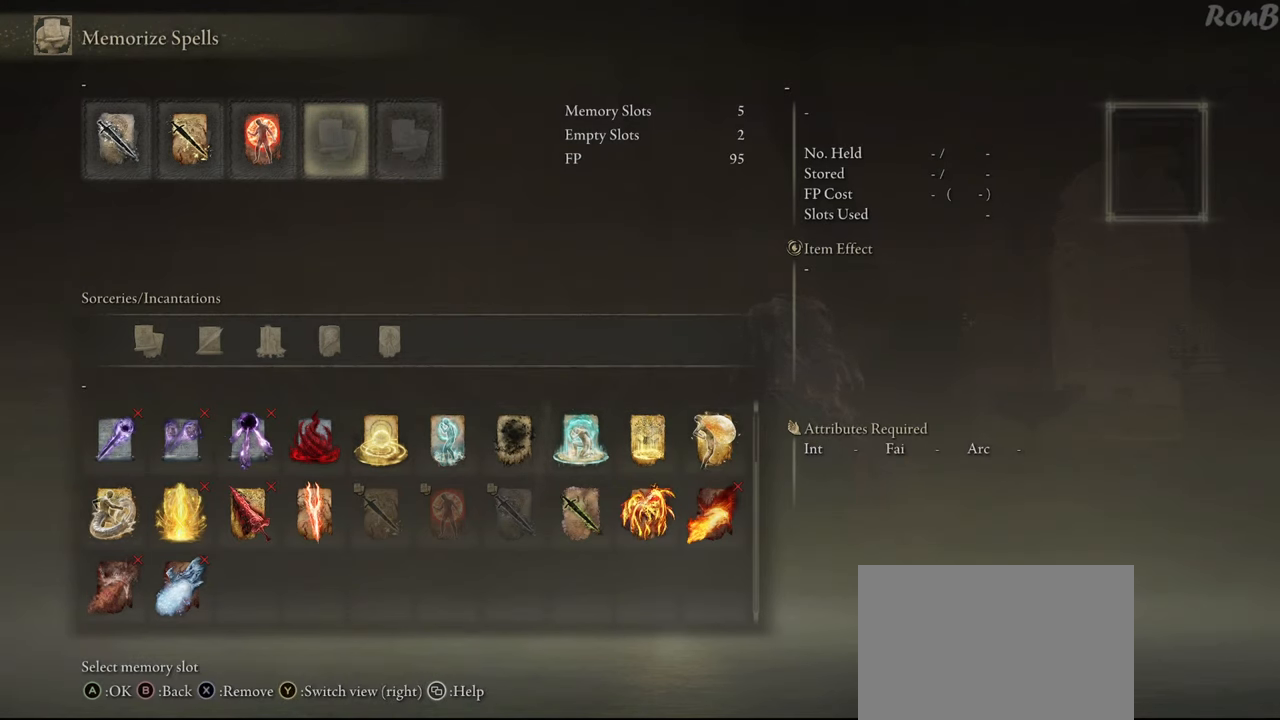
{"buttons": [], "left_stick": "center", "right_stick": "center", "events": []}
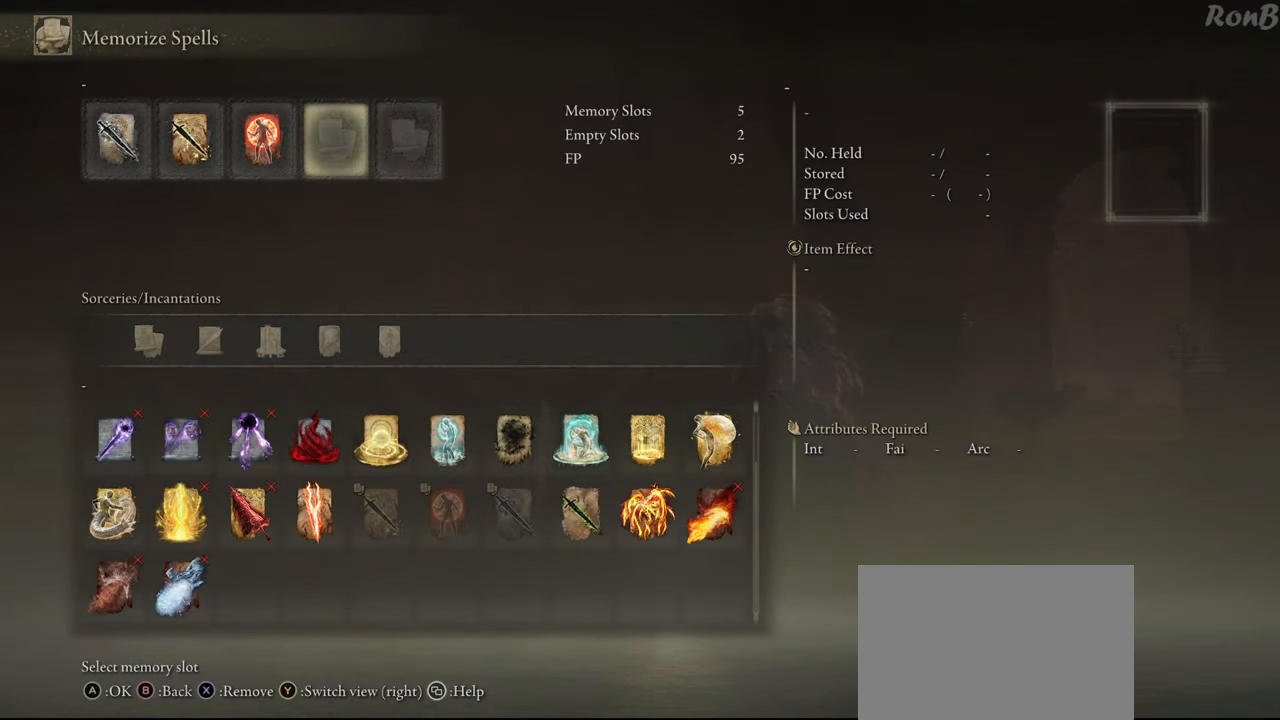
{"buttons": ["CIRCLE"], "left_stick": "center", "right_stick": "center", "events": [[117, "CIRCLE", "down"], [200, "CIRCLE", "up"], [283, "CIRCLE", "down"], [367, "CIRCLE", "up"], [450, "CIRCLE", "down"]]}
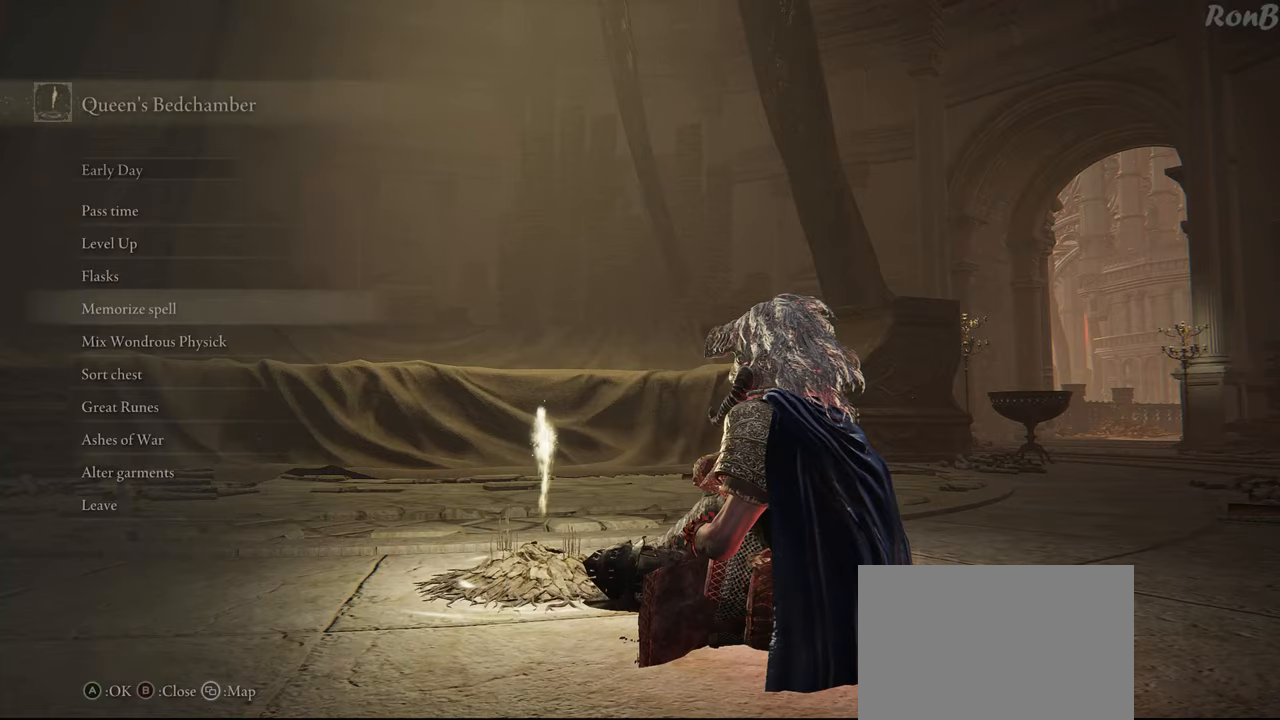
{"buttons": [], "left_stick": "center", "right_stick": "center", "events": [[33, "CIRCLE", "up"], [100, "CIRCLE", "down"], [183, "CIRCLE", "up"]]}
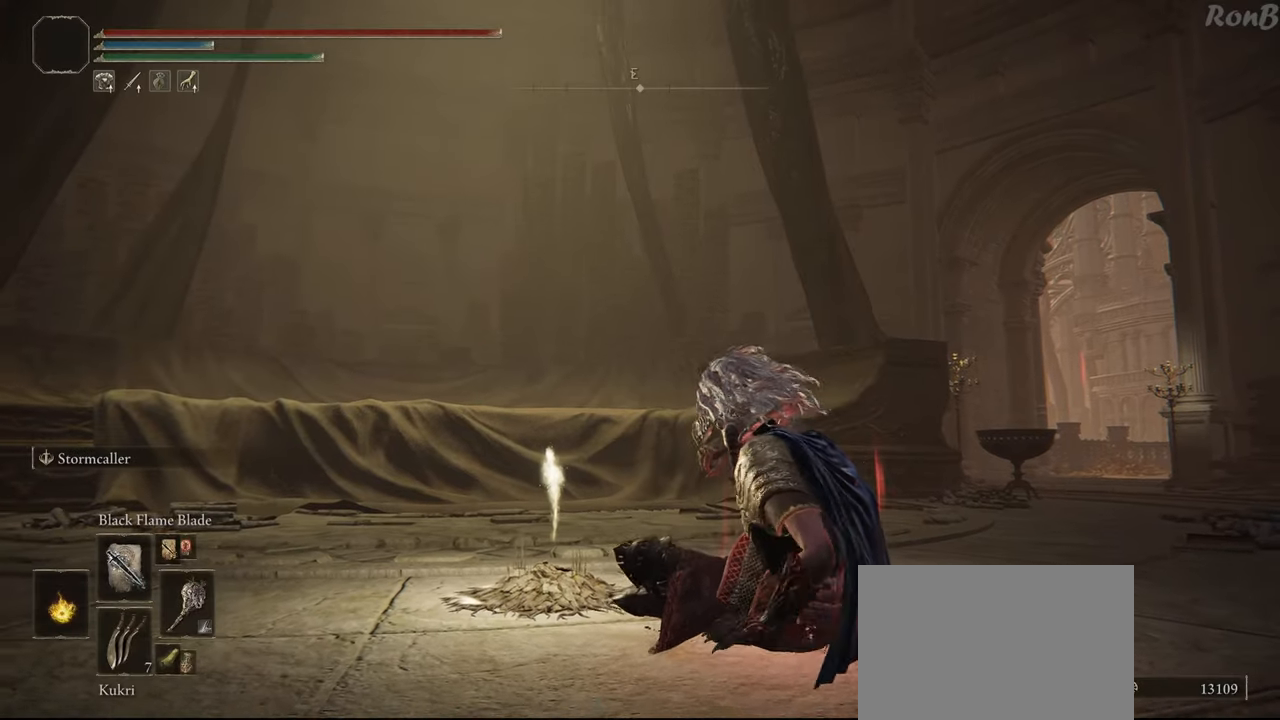
{"buttons": [], "left_stick": "center", "right_stick": "center", "events": [[150, "right_stick", "down"], [317, "right_stick", "center"]]}
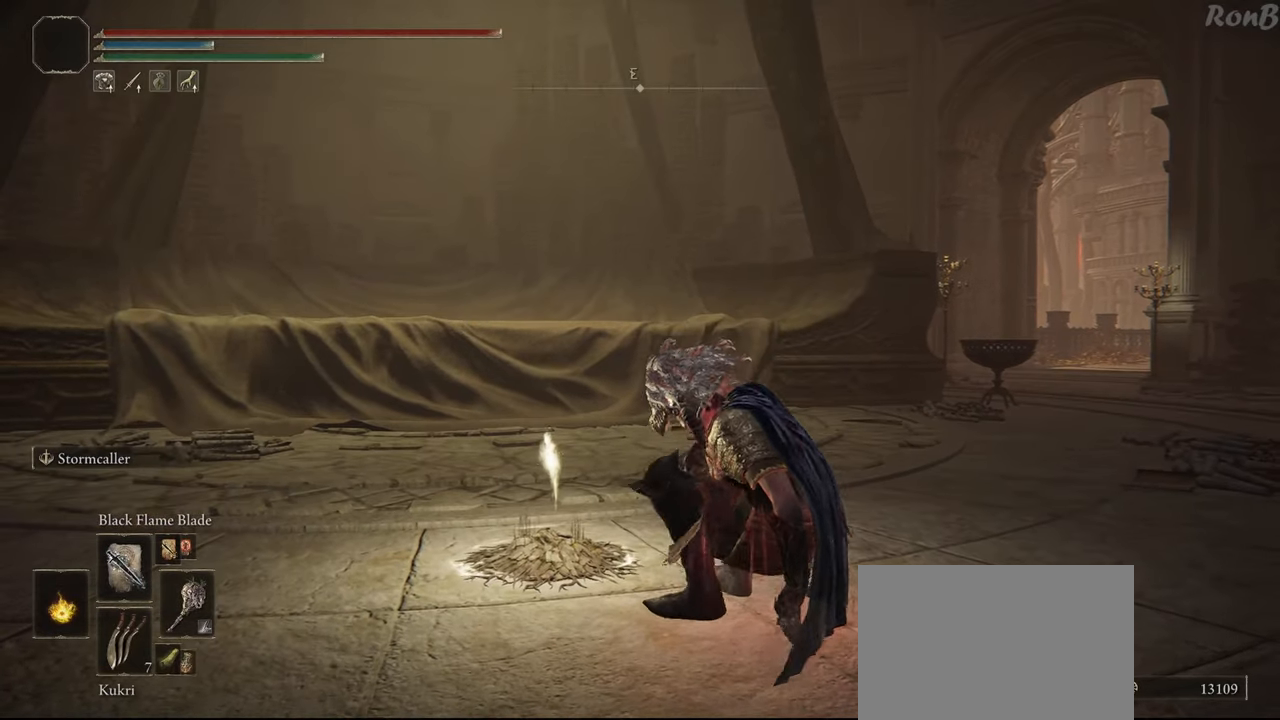
{"buttons": [], "left_stick": "center", "right_stick": "down-right", "events": [[167, "right_stick", "down-right"]]}
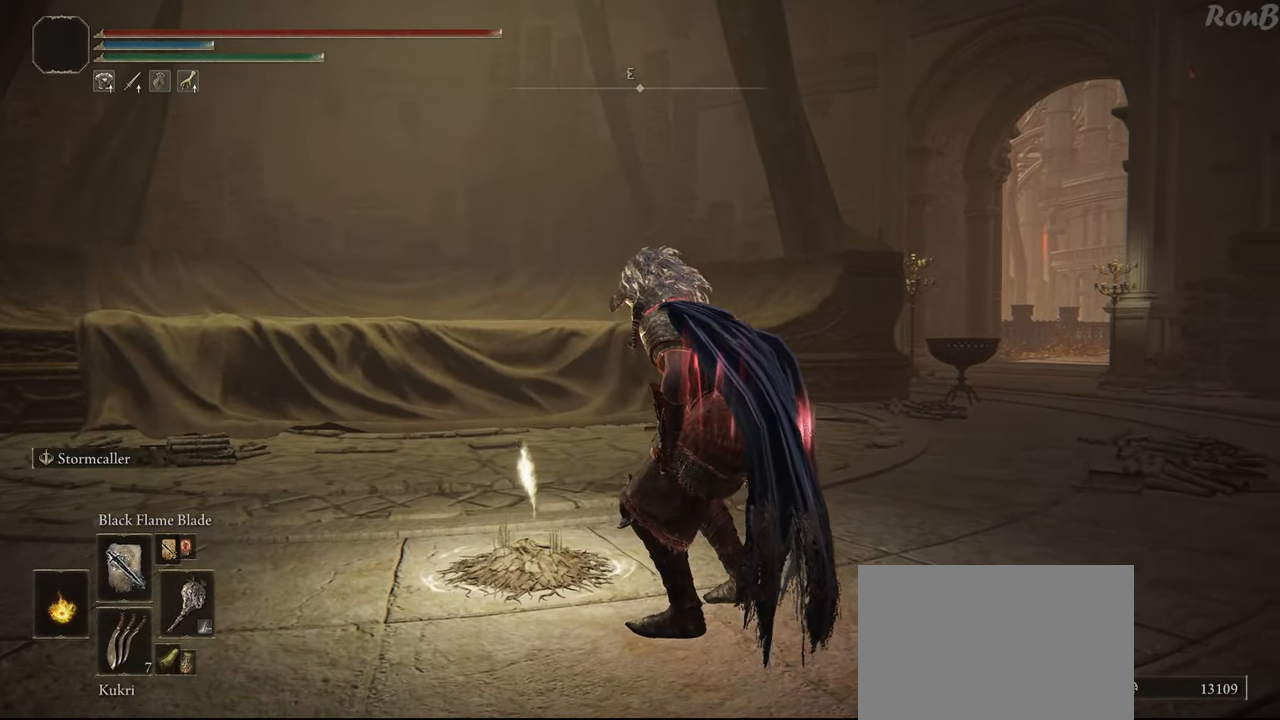
{"buttons": [], "left_stick": "center", "right_stick": "down-right", "events": []}
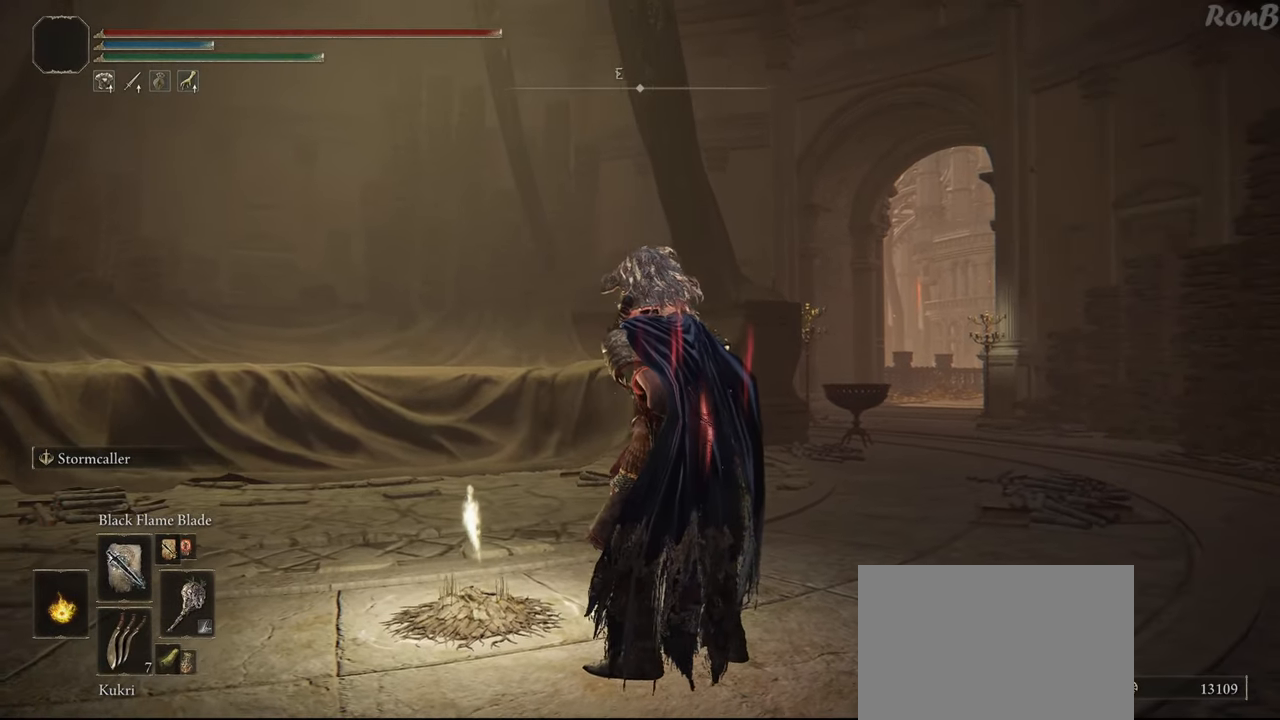
{"buttons": [], "left_stick": "center", "right_stick": "down-right", "events": []}
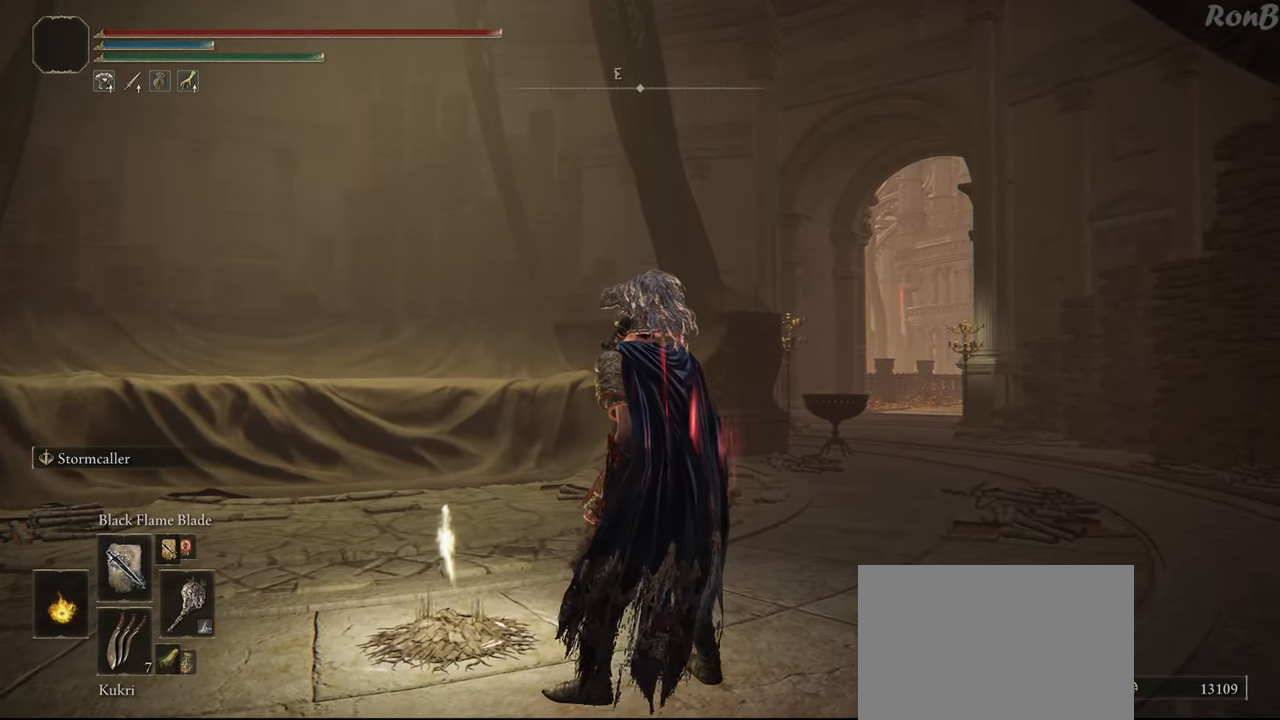
{"buttons": [], "left_stick": "center", "right_stick": "down-right", "events": []}
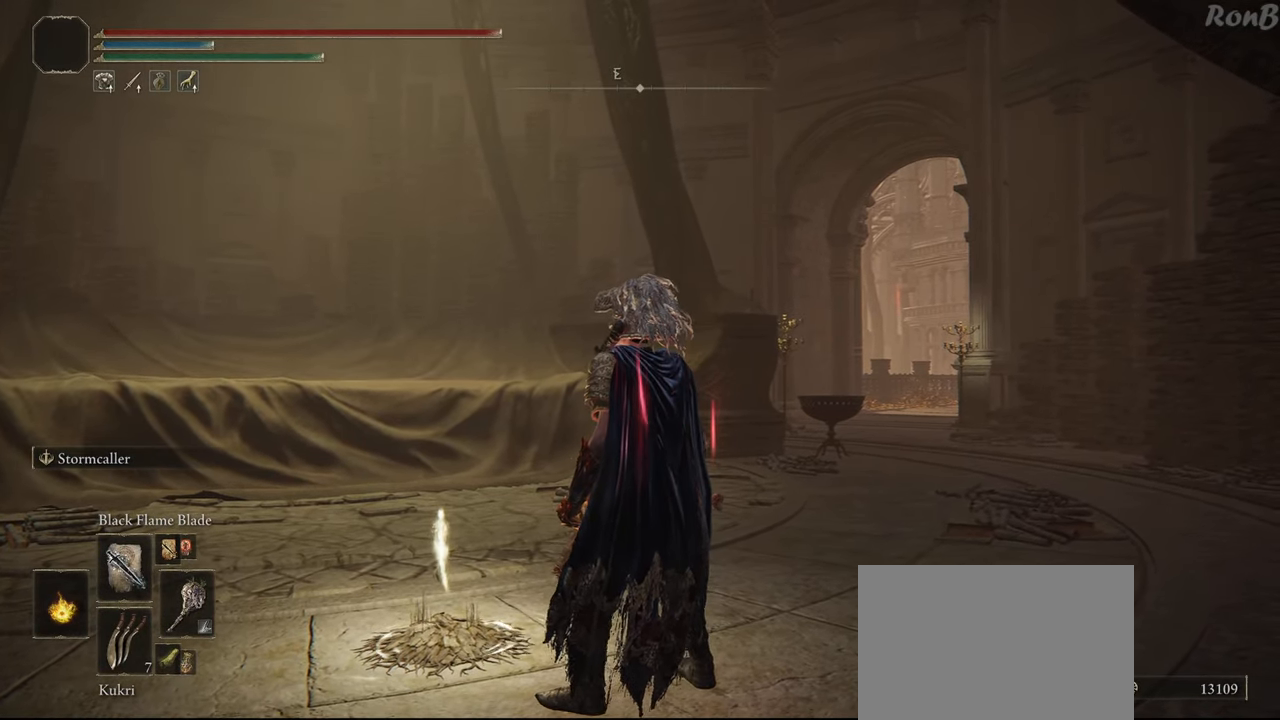
{"buttons": [], "left_stick": "center", "right_stick": "center", "events": [[233, "right_stick", "center"]]}
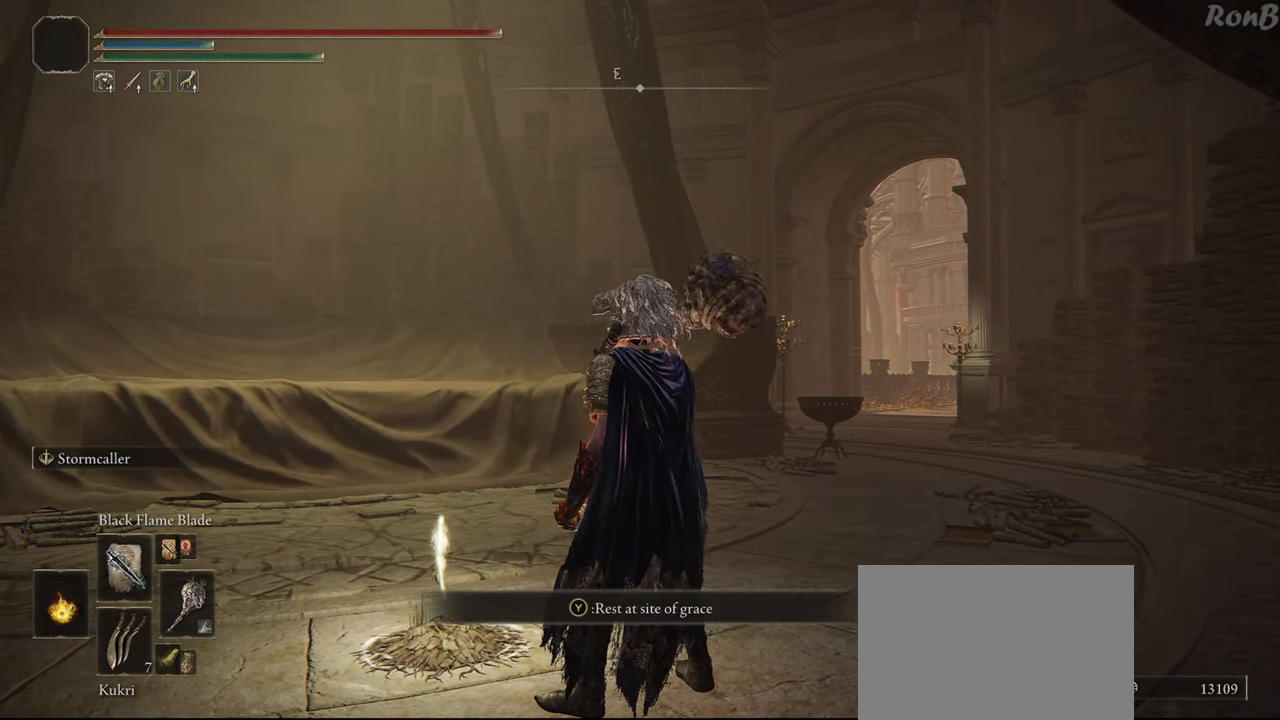
{"buttons": [], "left_stick": "center", "right_stick": "center", "events": []}
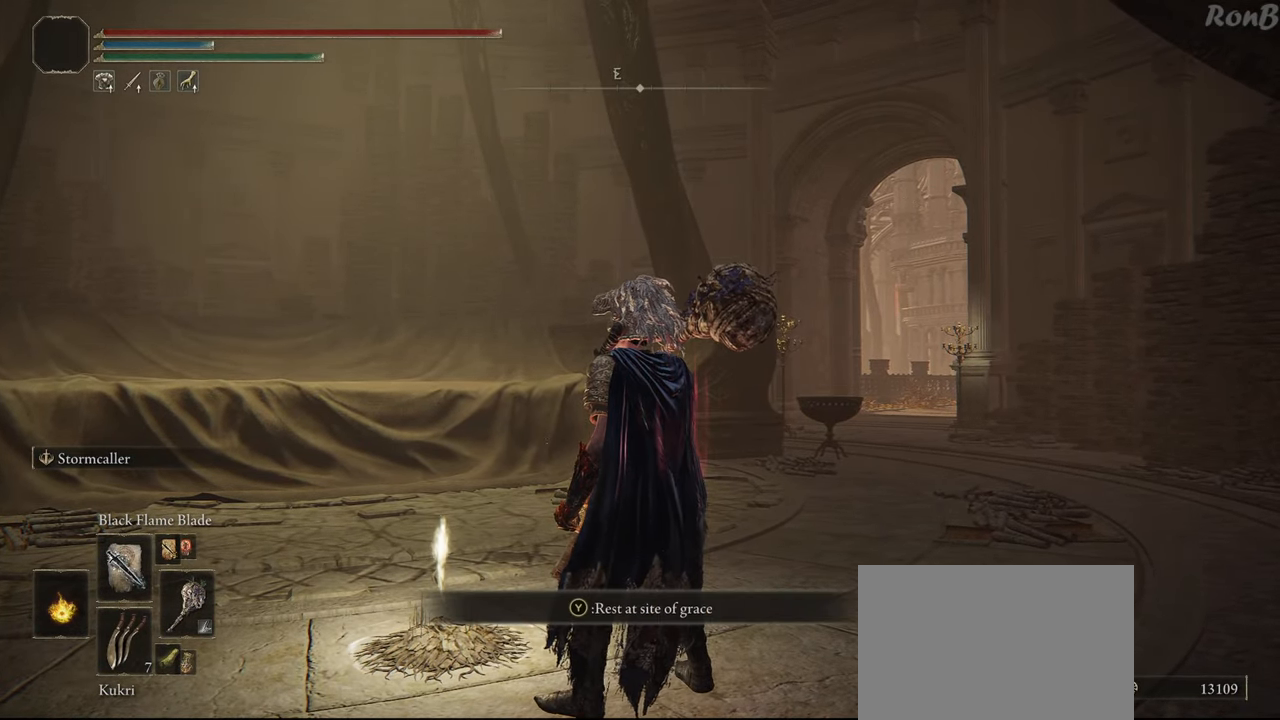
{"buttons": [], "left_stick": "center", "right_stick": "center", "events": []}
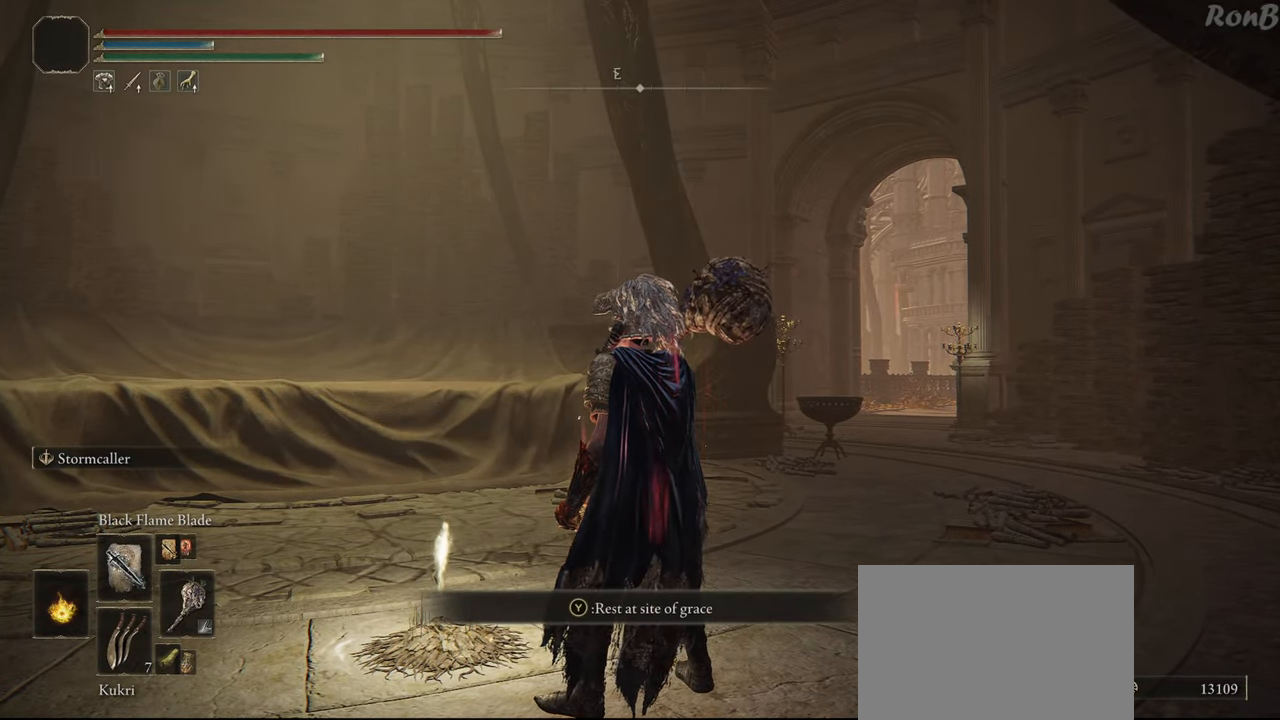
{"buttons": [], "left_stick": "center", "right_stick": "center", "events": []}
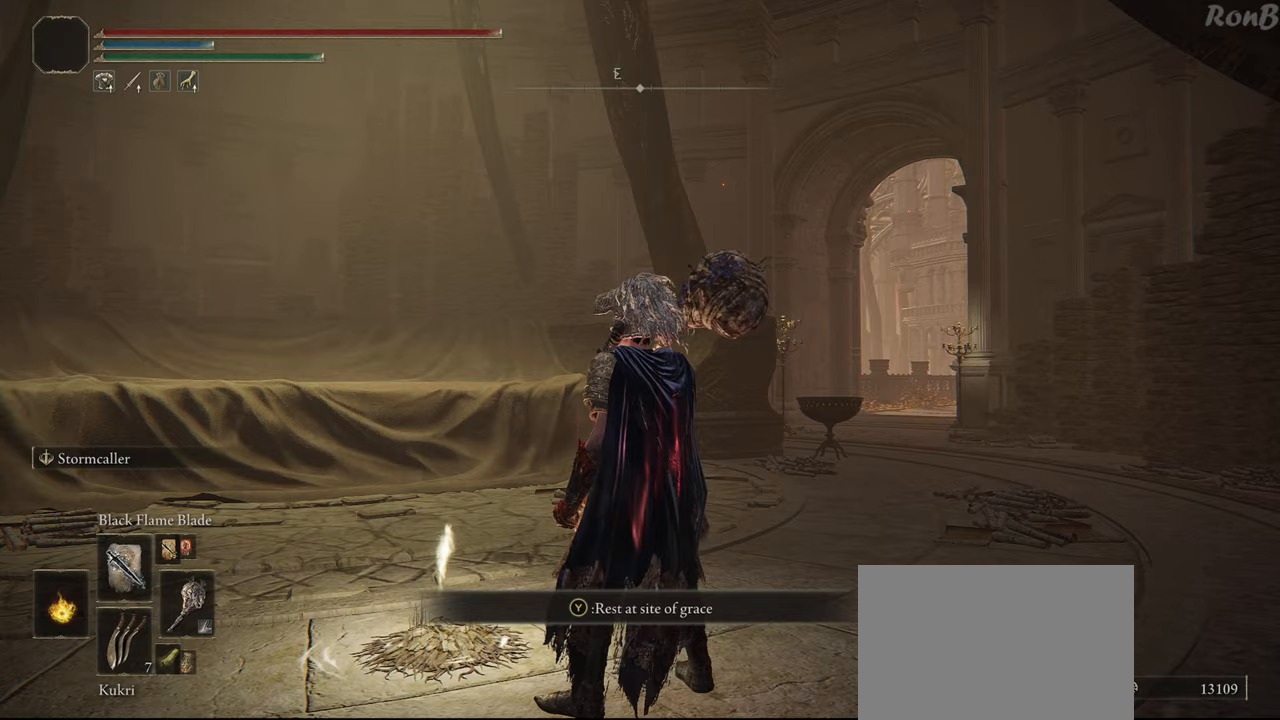
{"buttons": [], "left_stick": "center", "right_stick": "center", "events": []}
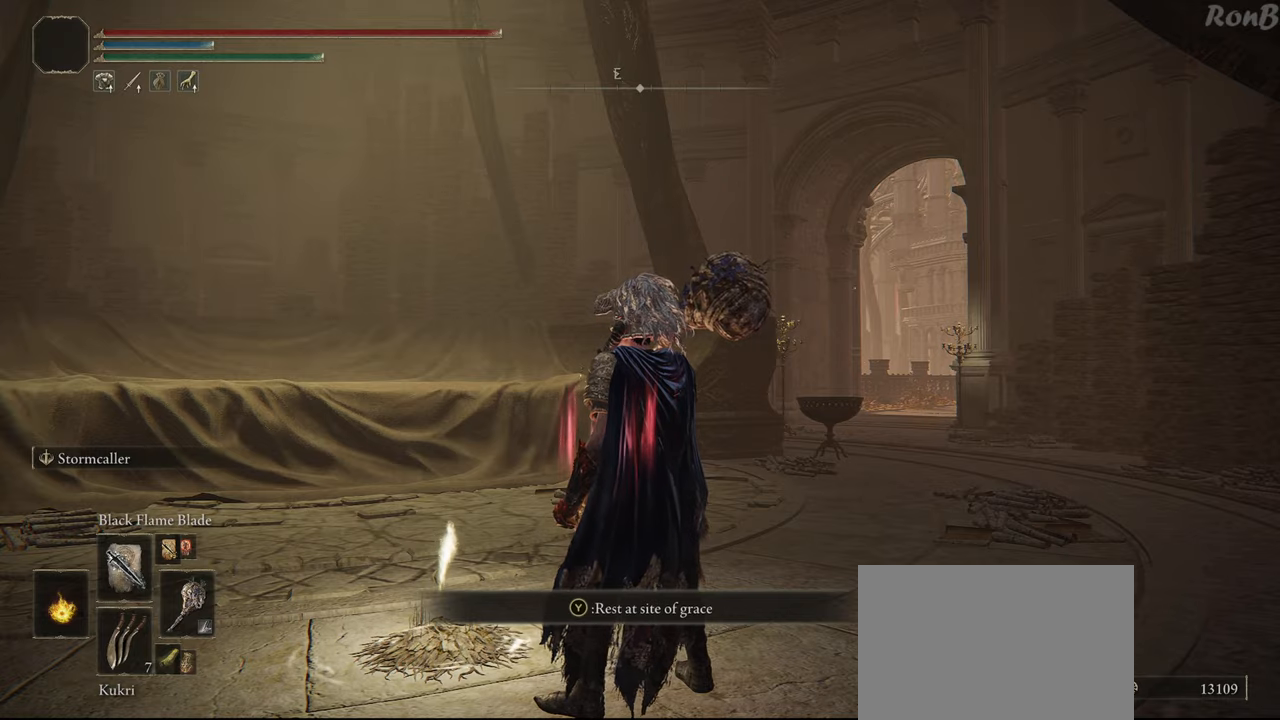
{"buttons": [], "left_stick": "center", "right_stick": "right", "events": [[83, "right_stick", "down"], [350, "right_stick", "right"]]}
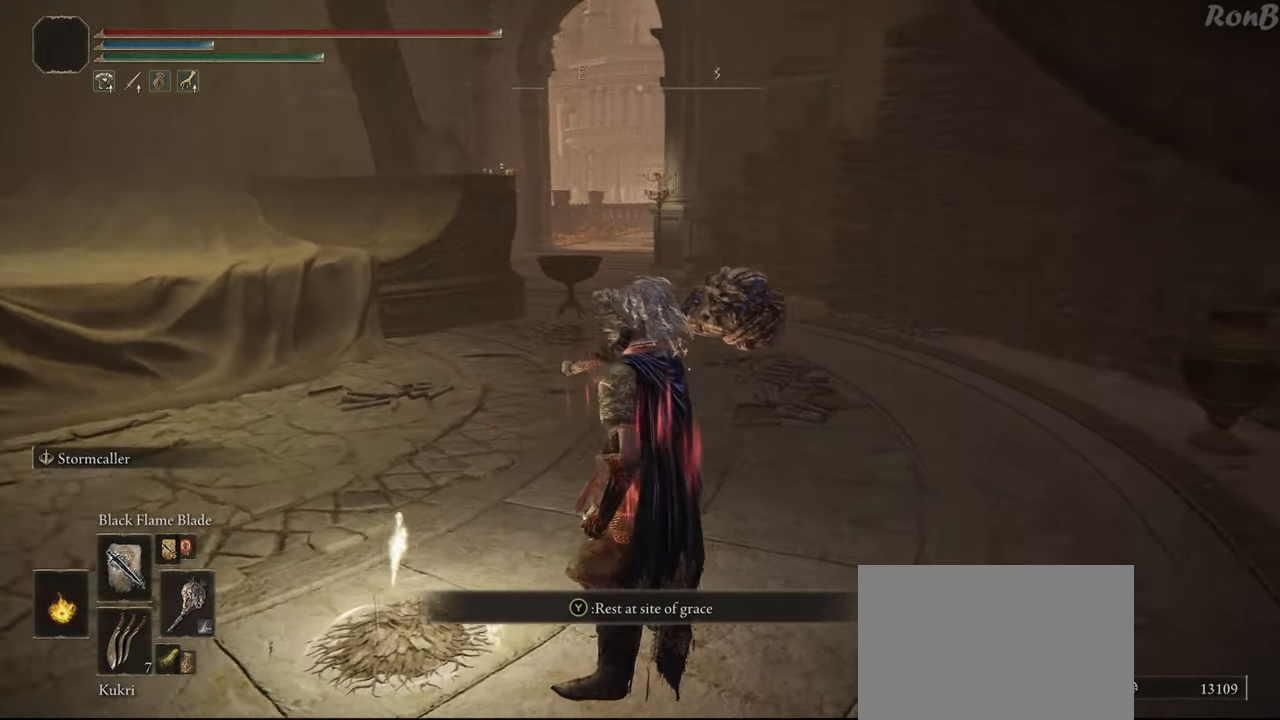
{"buttons": [], "left_stick": "up-left", "right_stick": "center", "events": [[267, "right_stick", "center"], [400, "left_stick", "up-left"]]}
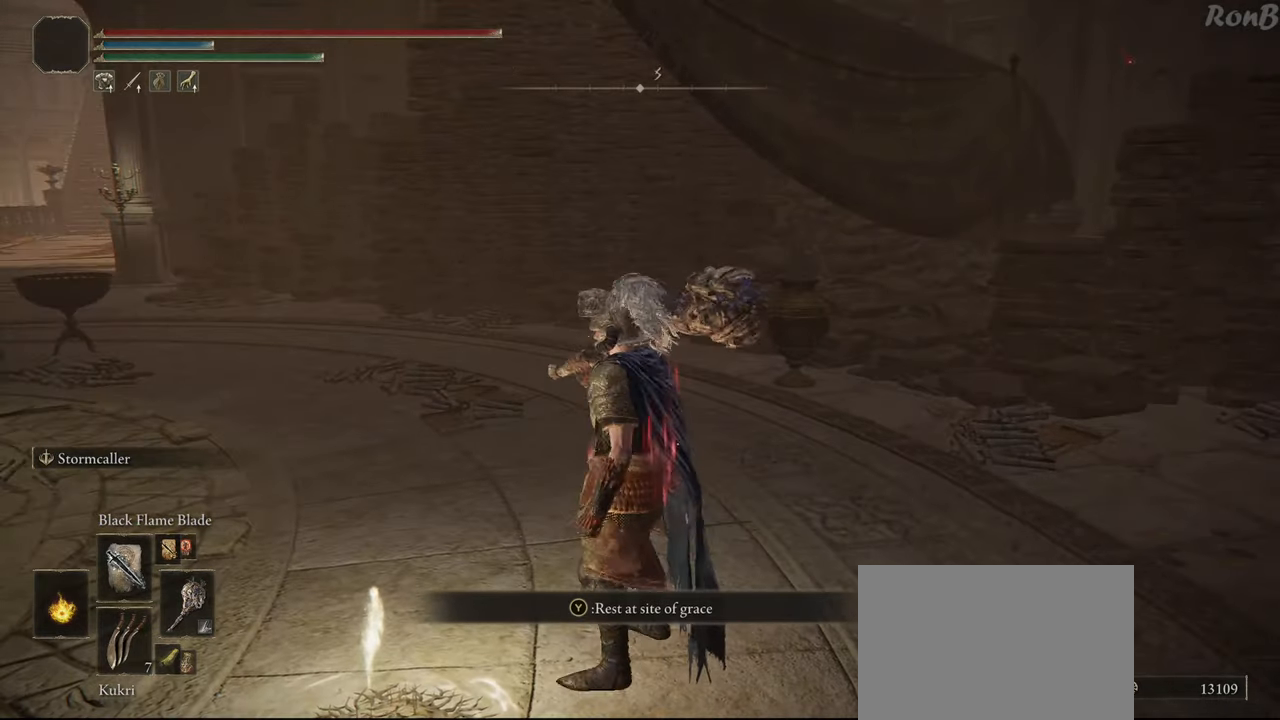
{"buttons": [], "left_stick": "up", "right_stick": "up-left", "events": [[383, "right_stick", "up-left"], [433, "left_stick", "up"]]}
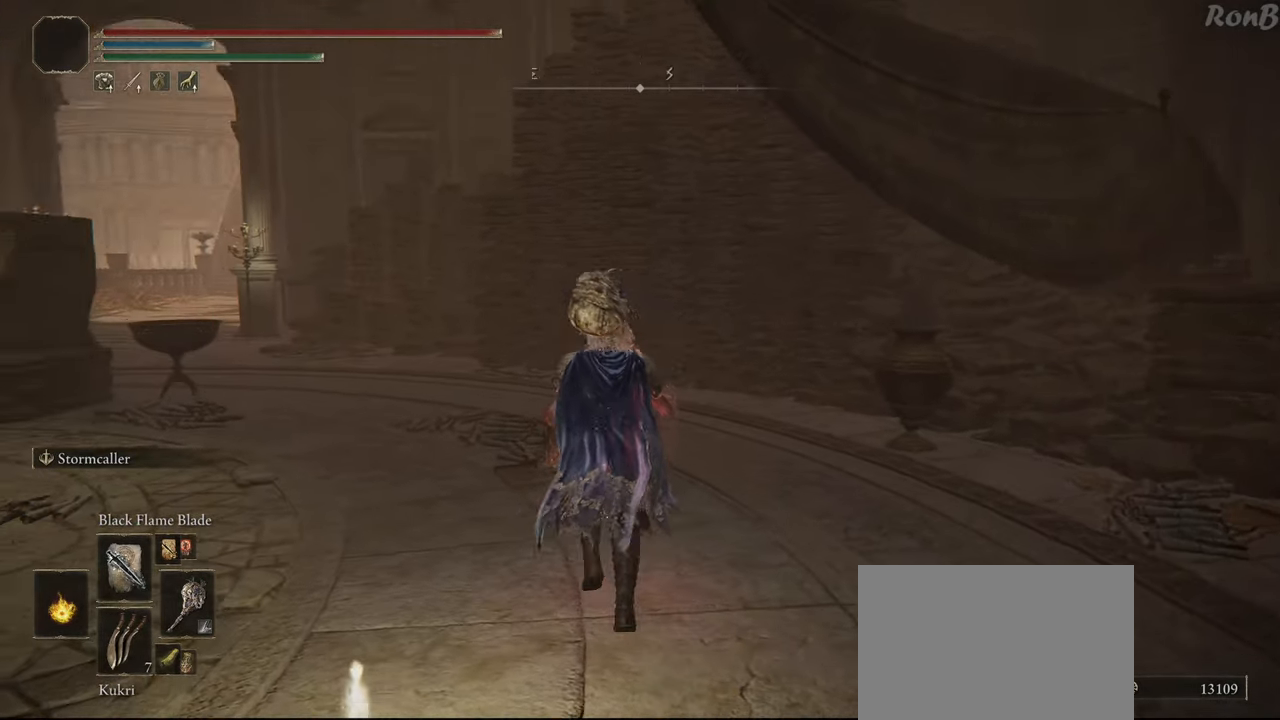
{"buttons": [], "left_stick": "center", "right_stick": "center", "events": [[100, "left_stick", "down"], [217, "left_stick", "center"], [300, "right_stick", "center"]]}
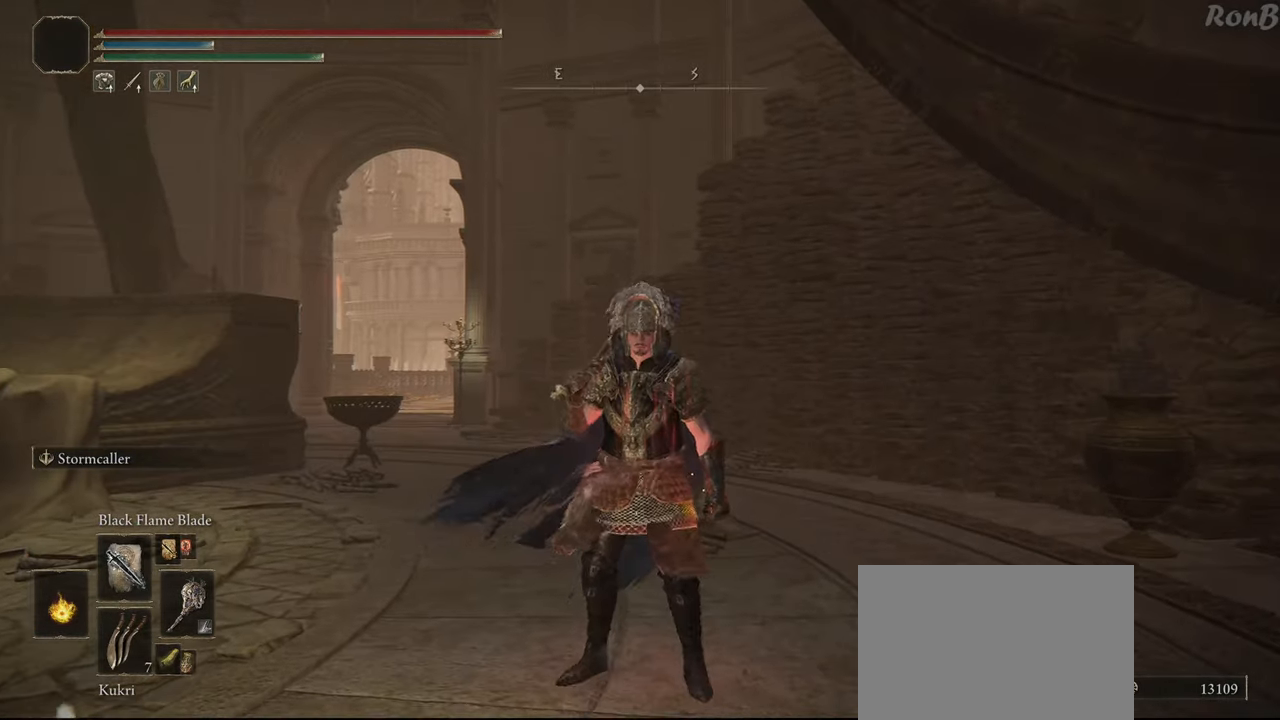
{"buttons": ["TRIANGLE"], "left_stick": "center", "right_stick": "center", "events": [[450, "TRIANGLE", "down"]]}
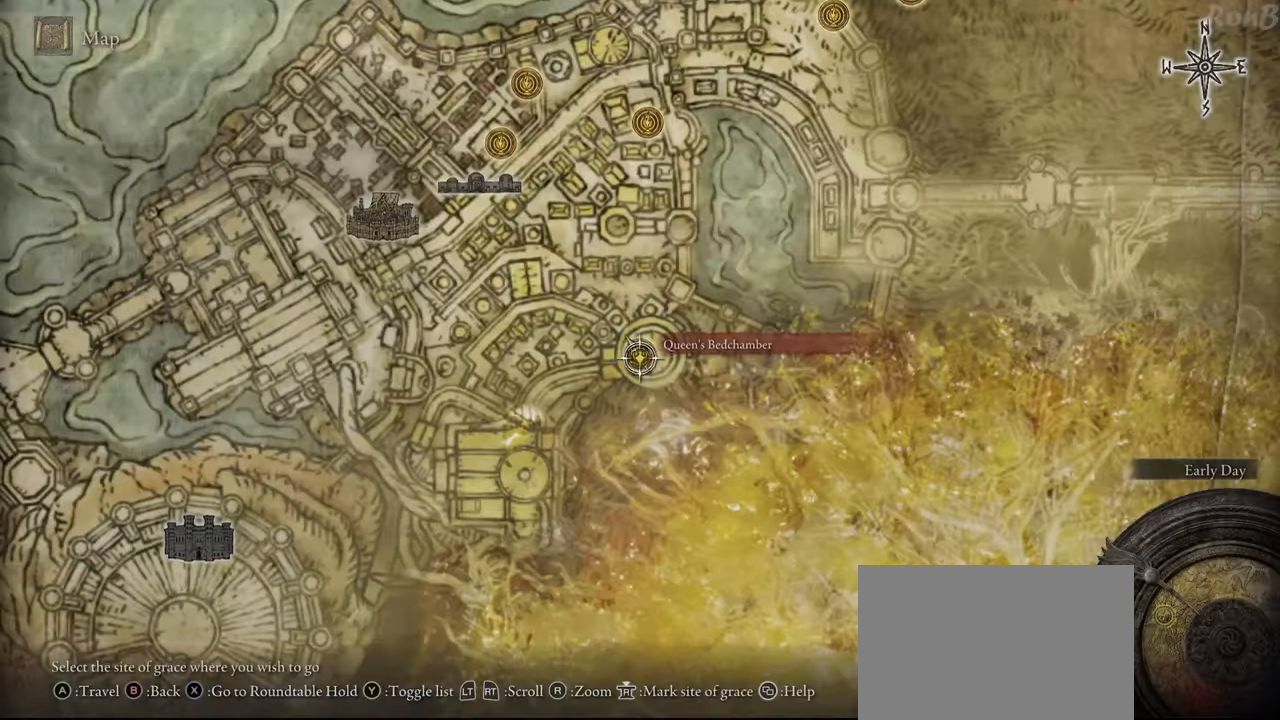
{"buttons": [], "left_stick": "center", "right_stick": "center", "events": [[50, "TRIANGLE", "up"], [100, "TRIANGLE", "down"], [200, "TRIANGLE", "up"]]}
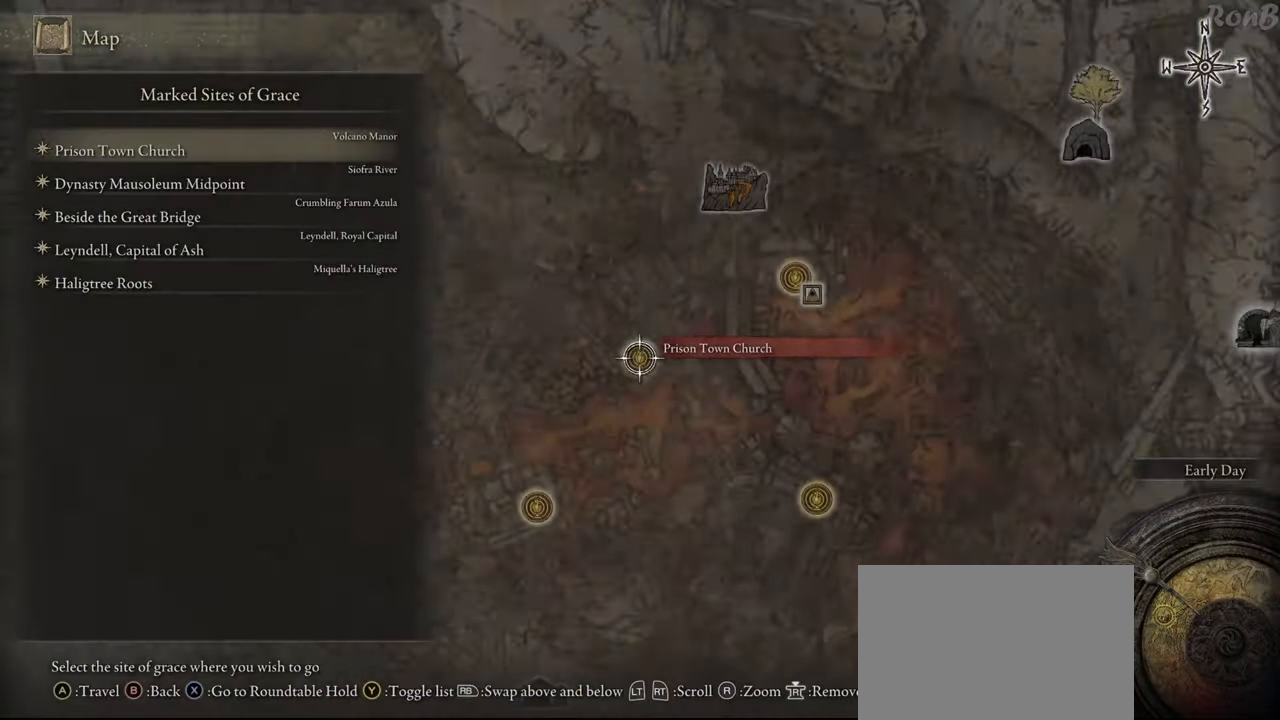
{"buttons": ["DPAD_DOWN"], "left_stick": "center", "right_stick": "center", "events": [[17, "DPAD_DOWN", "down"], [167, "DPAD_DOWN", "up"], [267, "DPAD_DOWN", "down"], [367, "DPAD_DOWN", "up"], [450, "DPAD_DOWN", "down"]]}